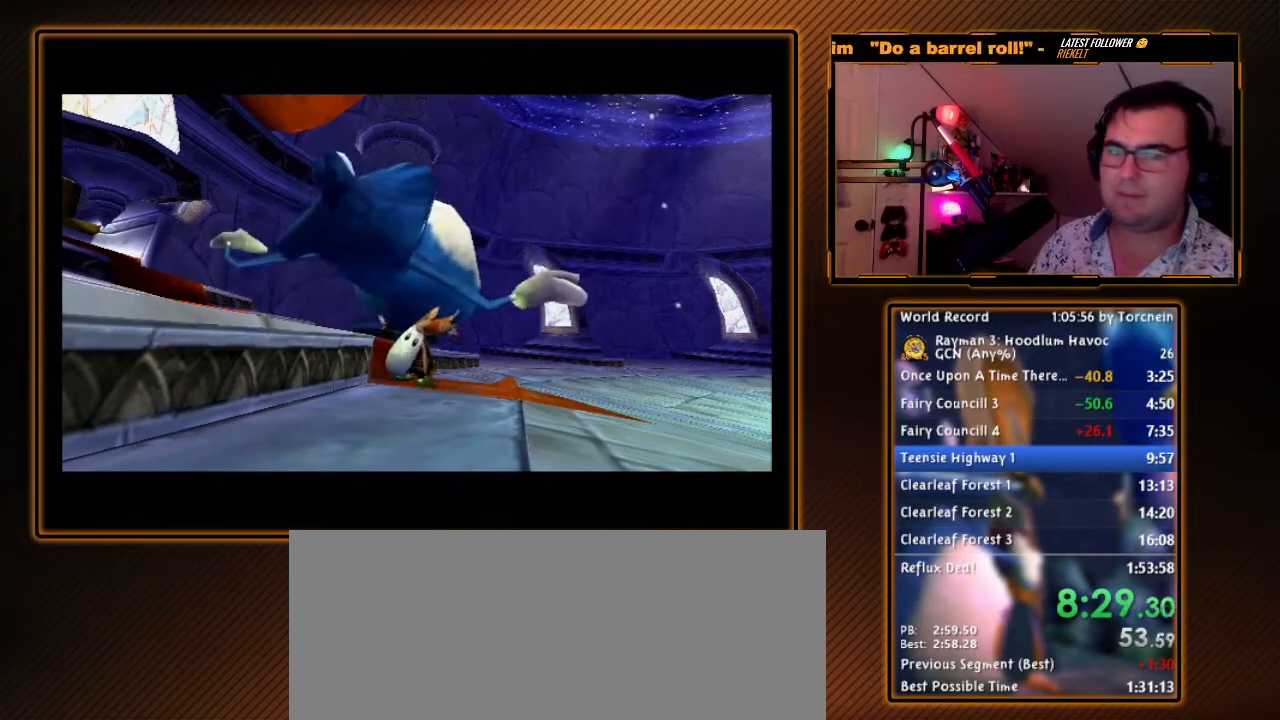
Gameplay with a controller (Nintendo layout); each line is a JSON object with the inputs held at the frame after it. "events" lists button and stick changes between this image and that frame as [ms after this image, input, new state], when the widget could be followed in between. Not read: L3 R3.
{"buttons": [], "left_stick": "up", "right_stick": "center", "events": []}
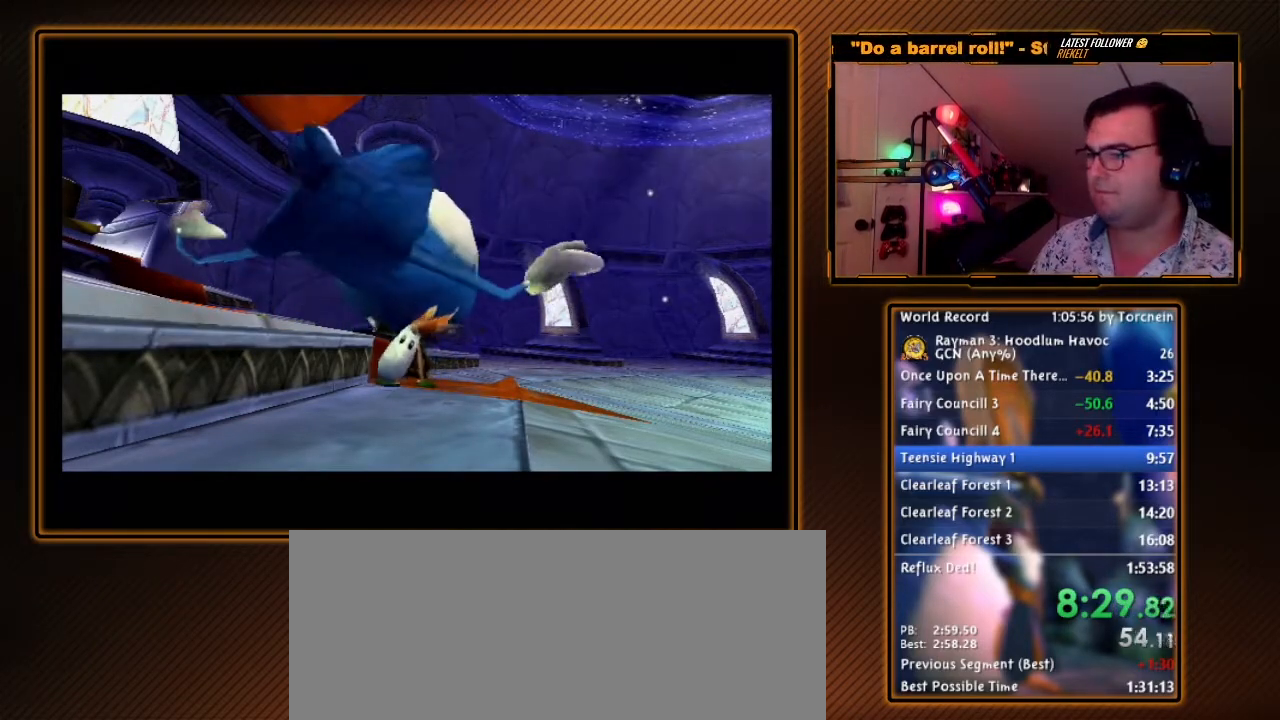
{"buttons": [], "left_stick": "up", "right_stick": "center", "events": []}
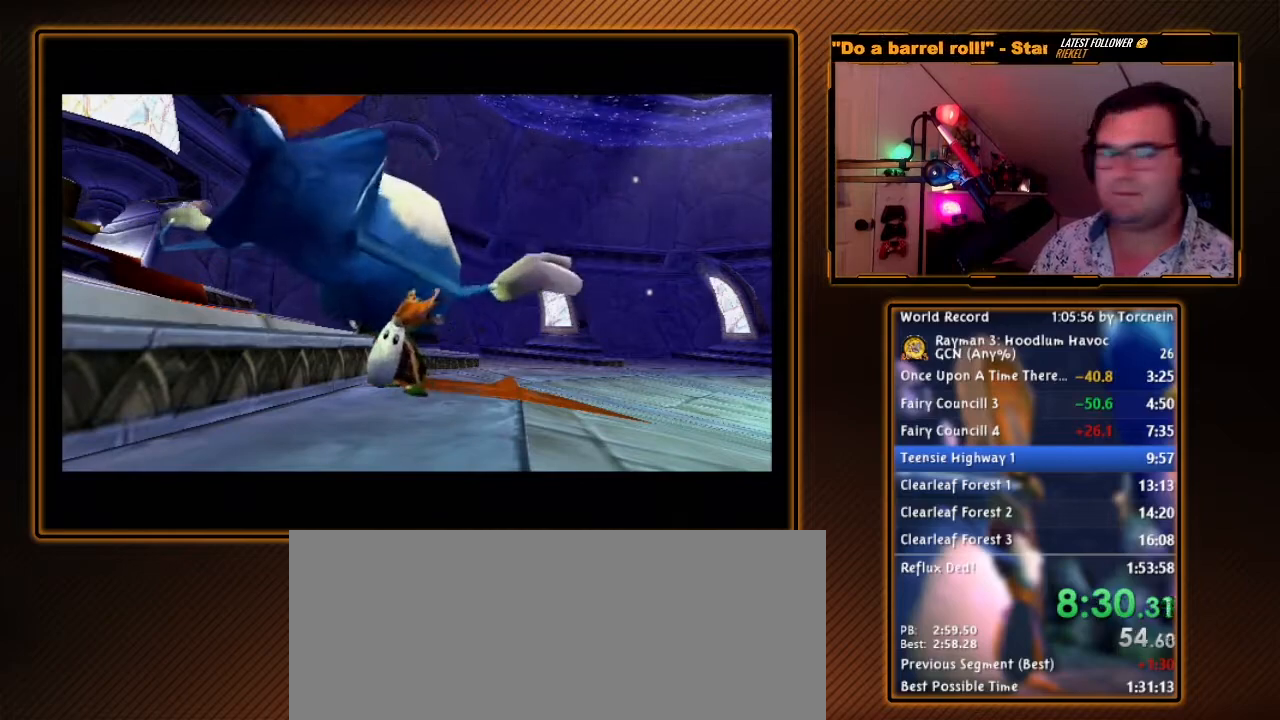
{"buttons": [], "left_stick": "up", "right_stick": "center", "events": []}
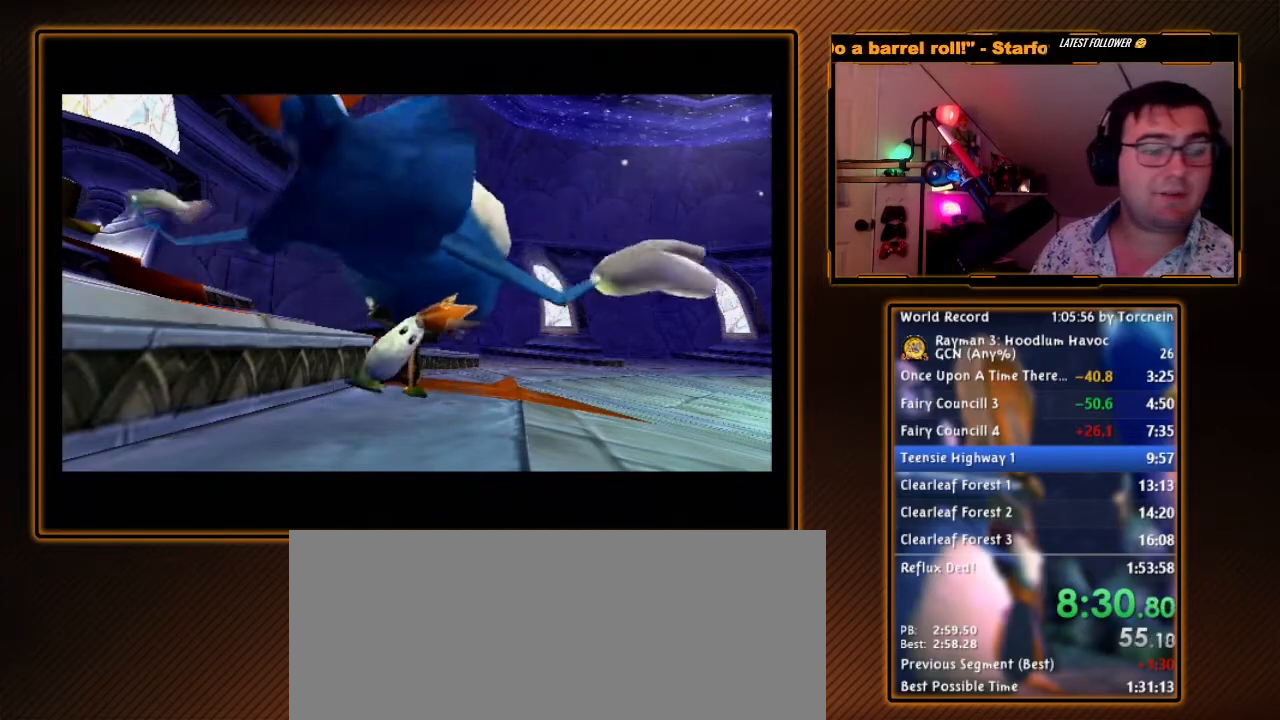
{"buttons": [], "left_stick": "up", "right_stick": "center", "events": []}
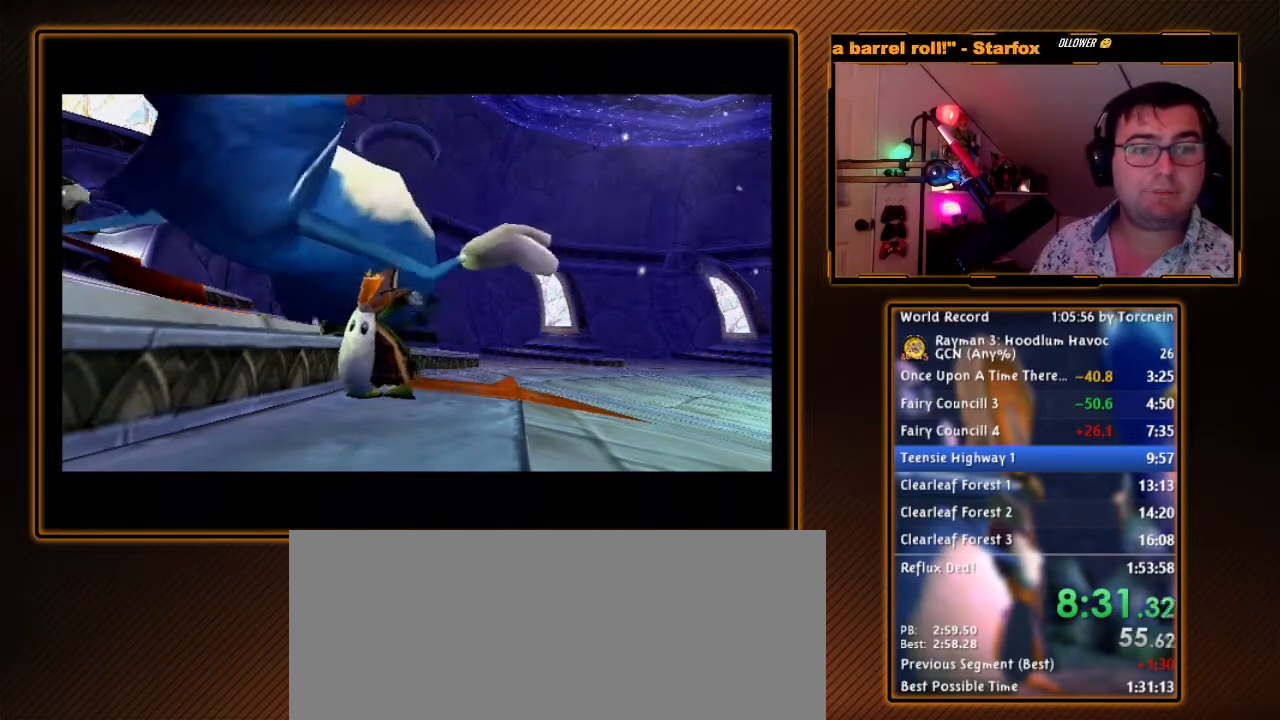
{"buttons": [], "left_stick": "center", "right_stick": "center", "events": [[333, "left_stick", "center"]]}
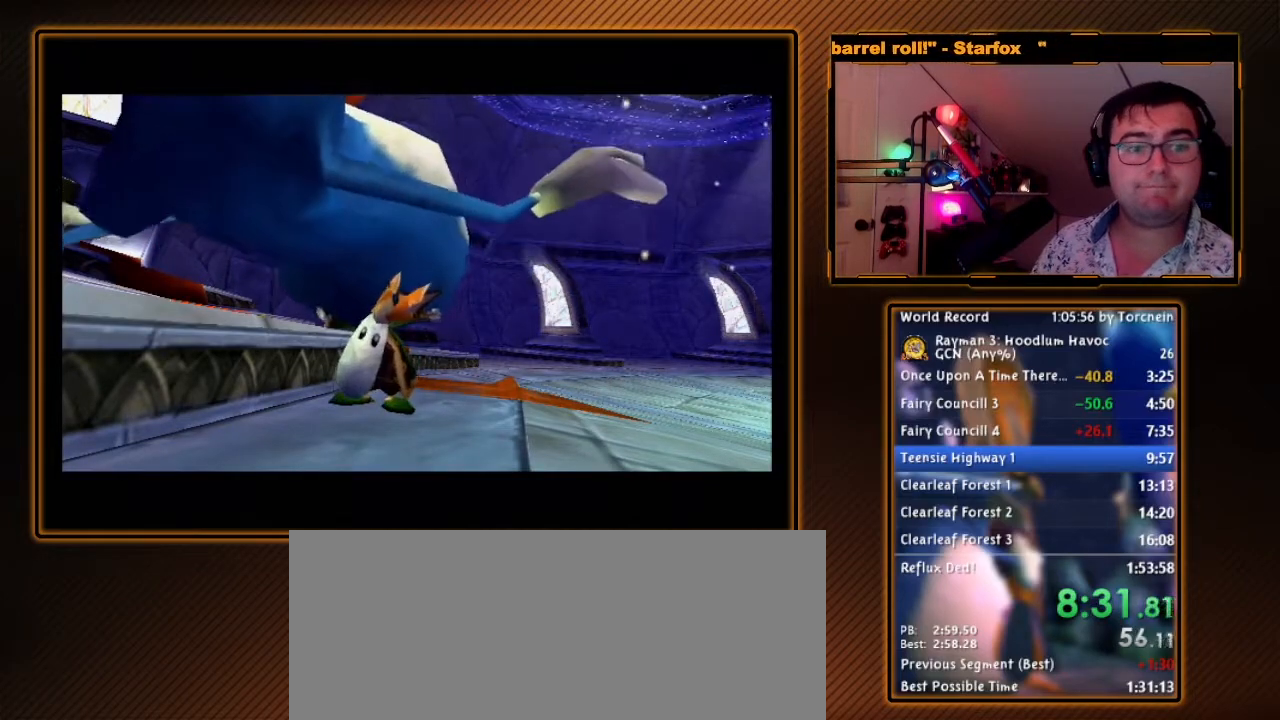
{"buttons": [], "left_stick": "up", "right_stick": "center", "events": [[50, "left_stick", "up"]]}
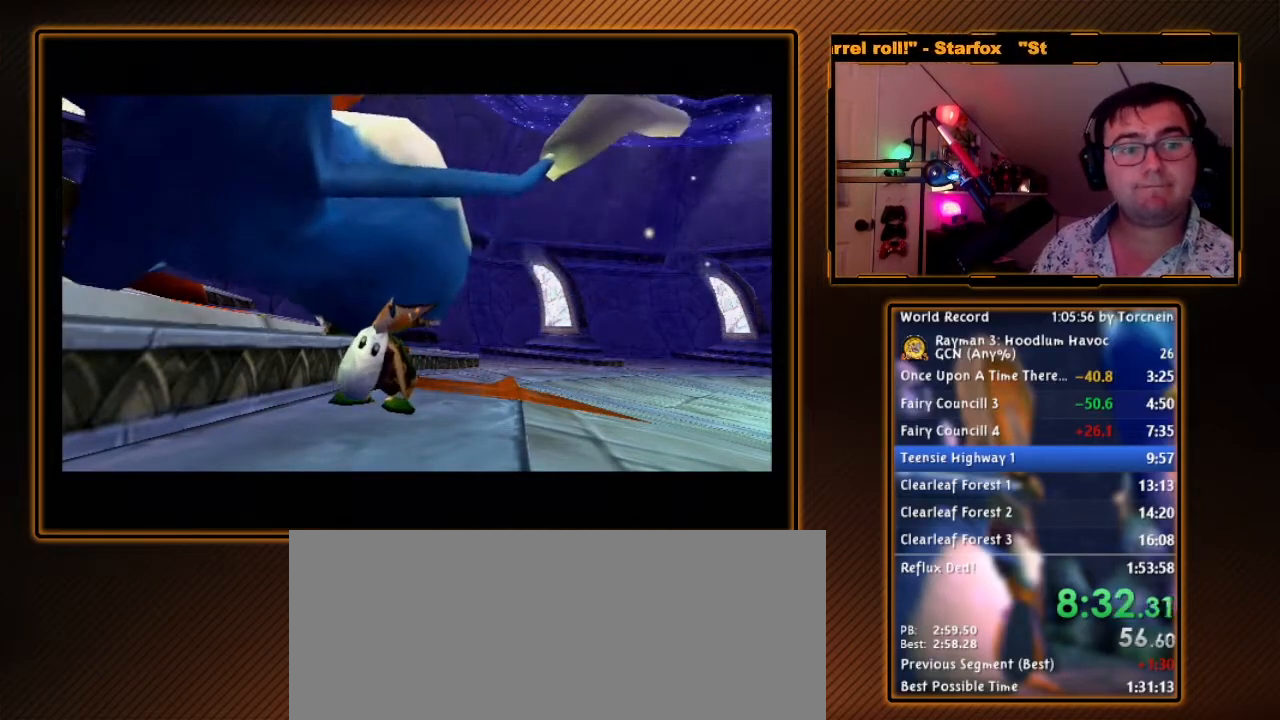
{"buttons": [], "left_stick": "up", "right_stick": "center", "events": []}
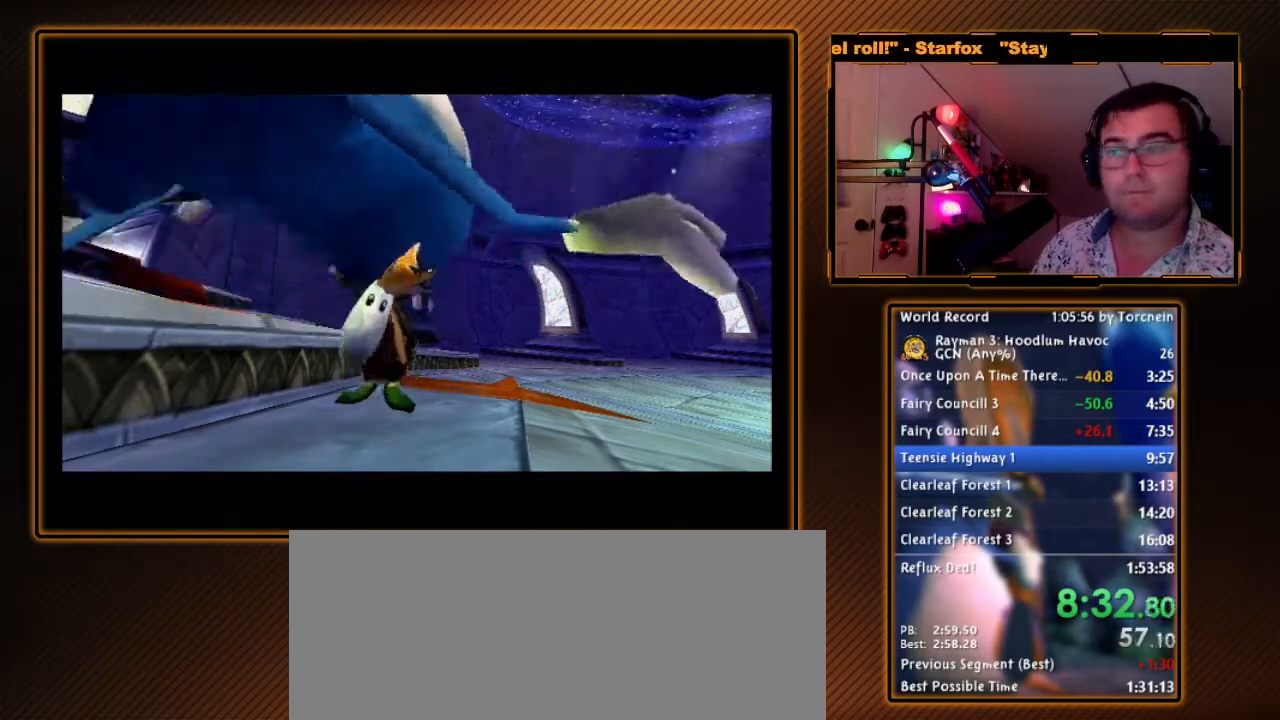
{"buttons": [], "left_stick": "up", "right_stick": "center", "events": []}
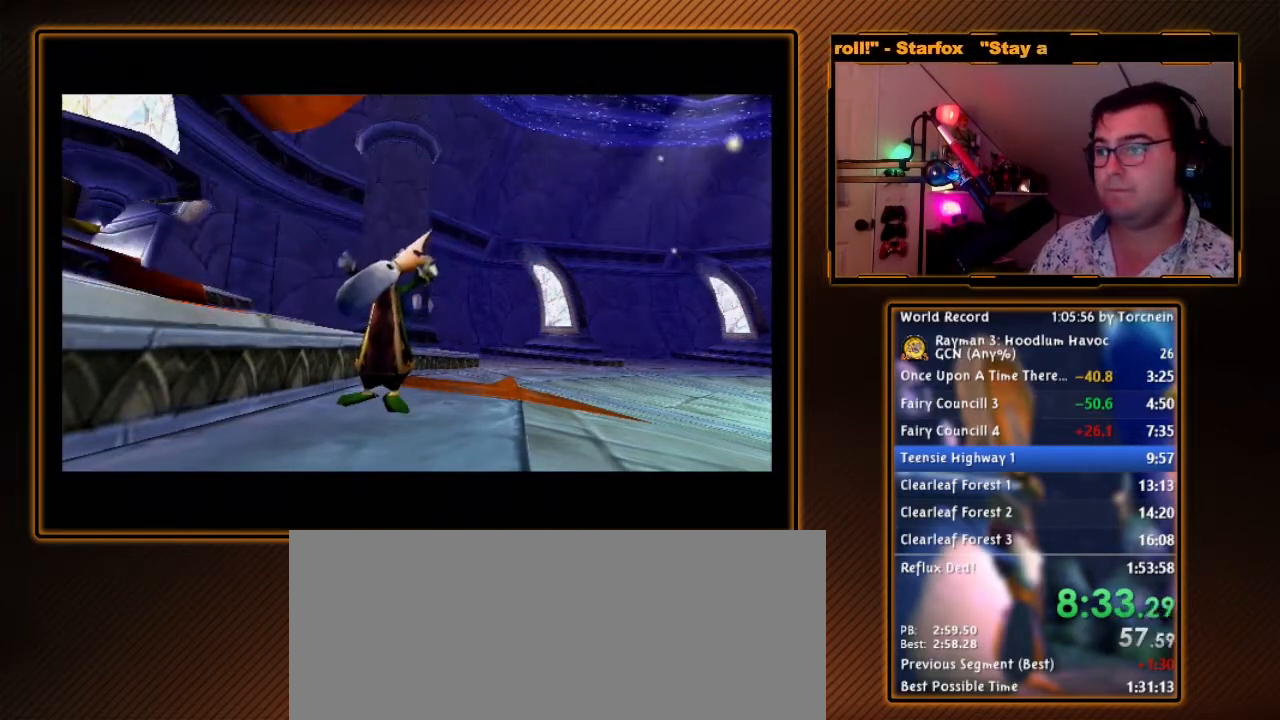
{"buttons": [], "left_stick": "up", "right_stick": "center", "events": []}
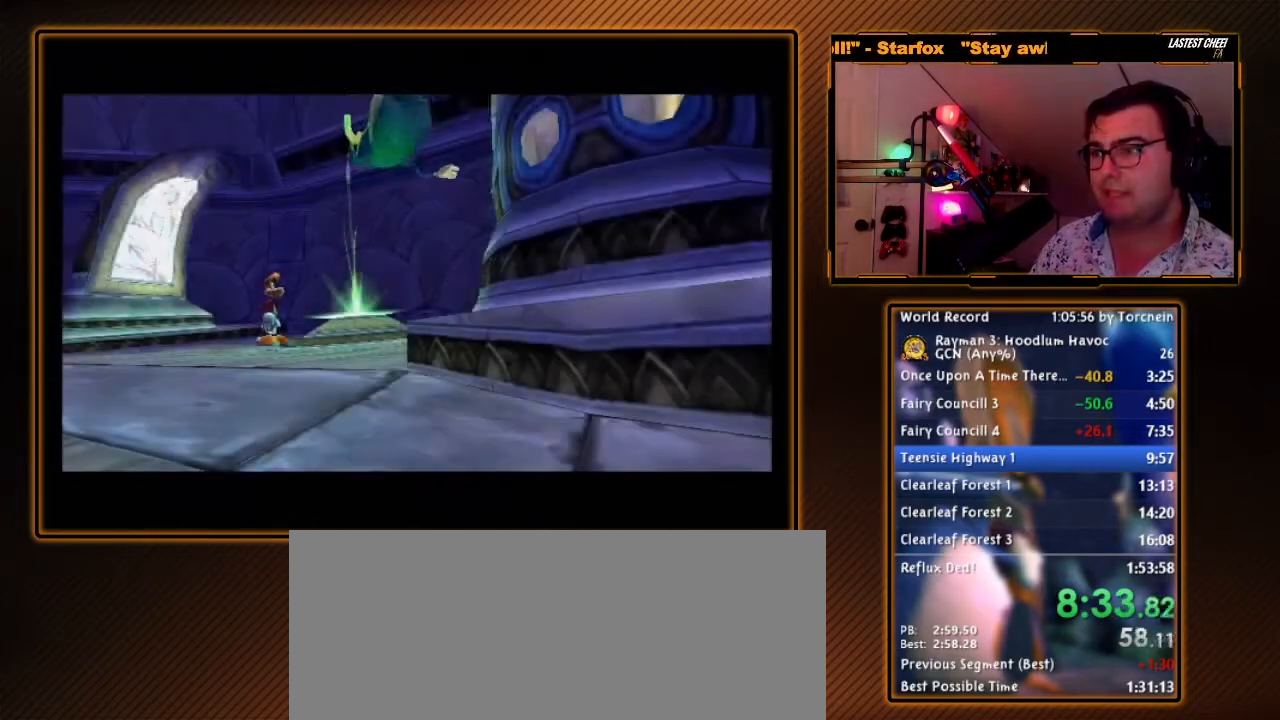
{"buttons": [], "left_stick": "up", "right_stick": "center", "events": []}
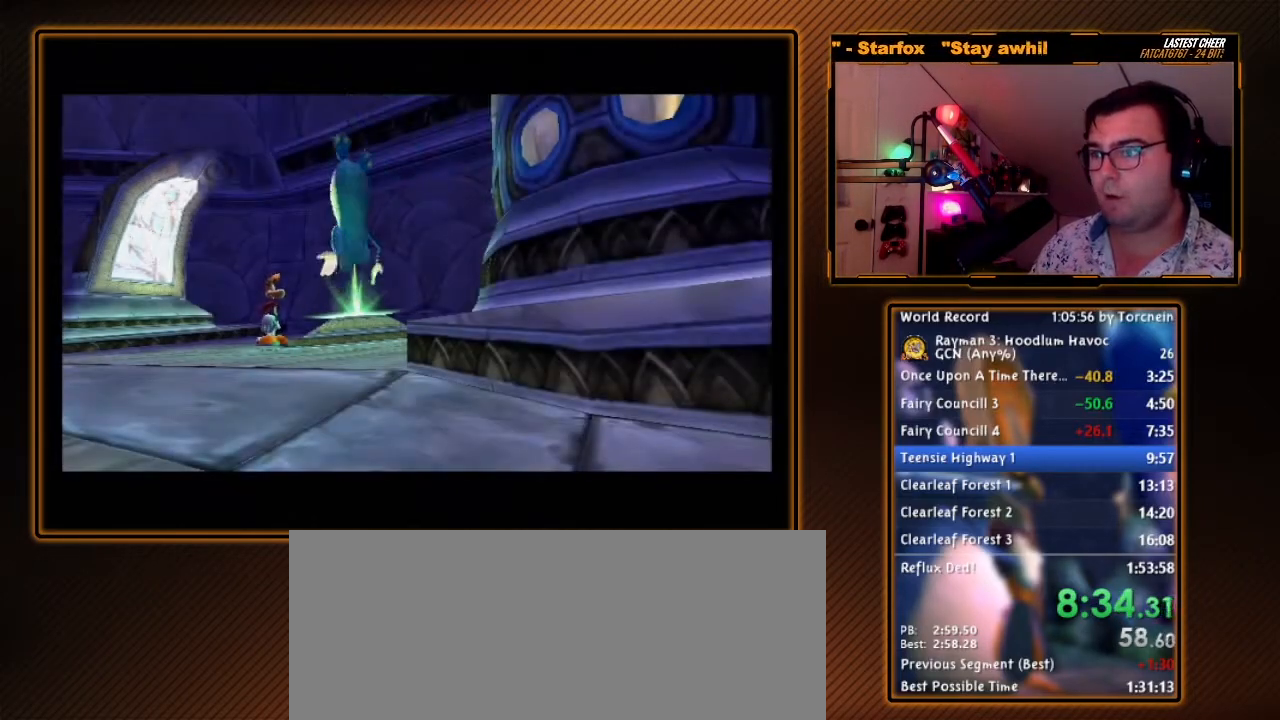
{"buttons": [], "left_stick": "up", "right_stick": "center", "events": []}
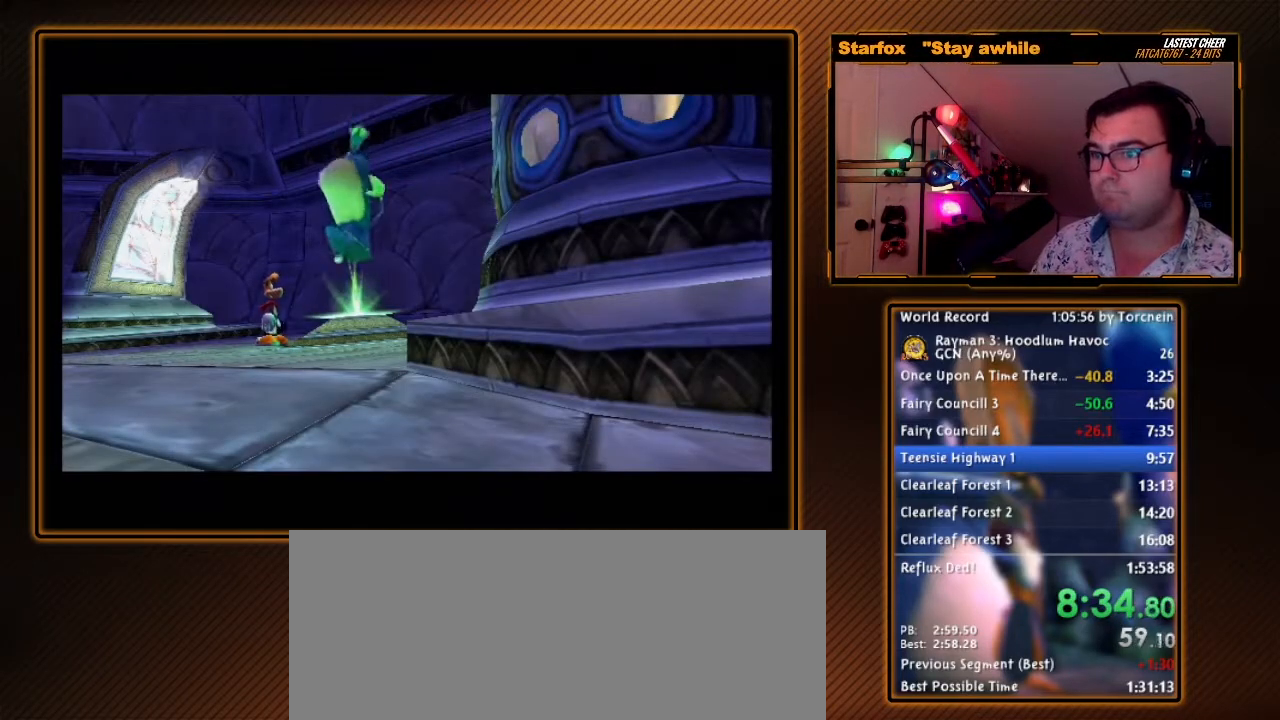
{"buttons": [], "left_stick": "up", "right_stick": "center", "events": []}
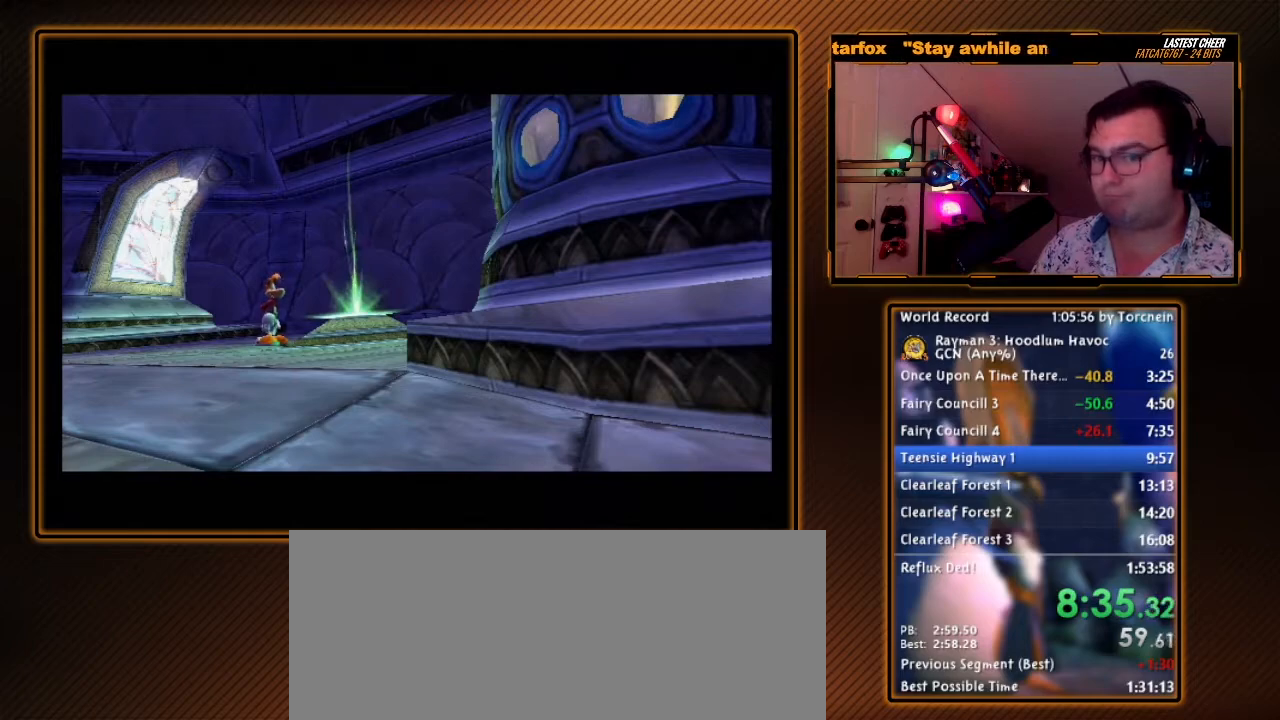
{"buttons": [], "left_stick": "up", "right_stick": "center", "events": []}
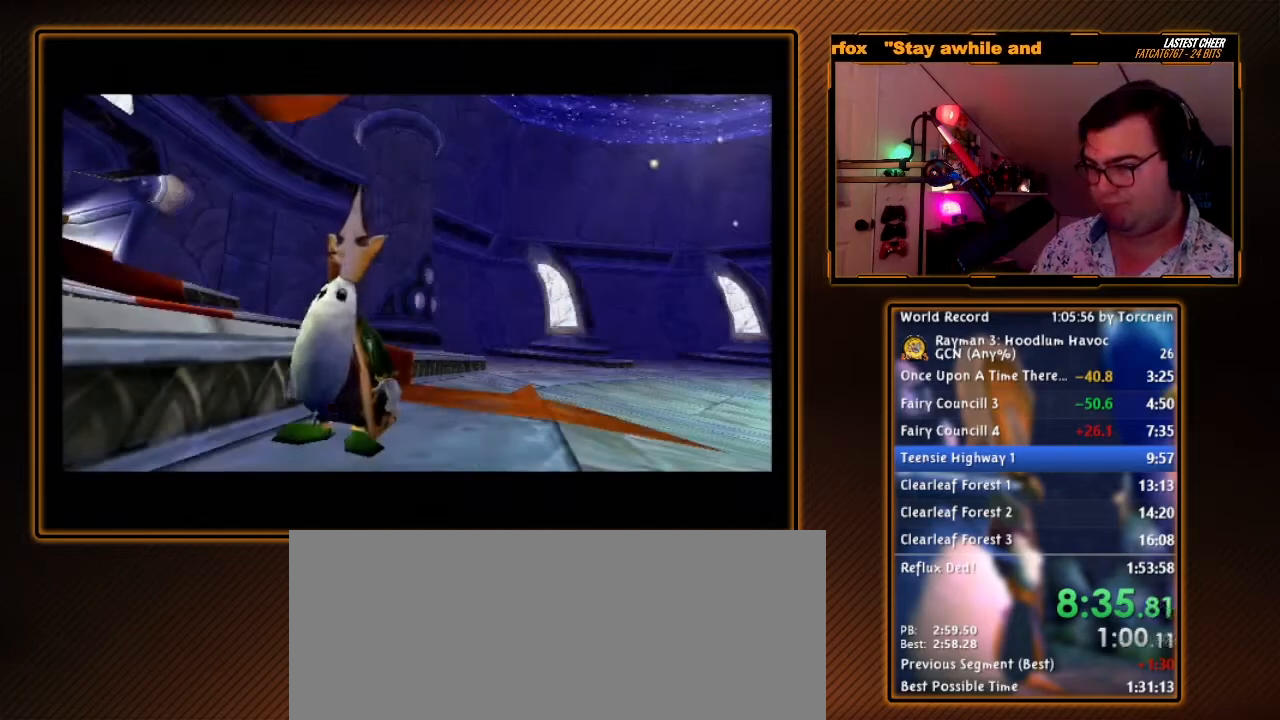
{"buttons": [], "left_stick": "up", "right_stick": "center", "events": []}
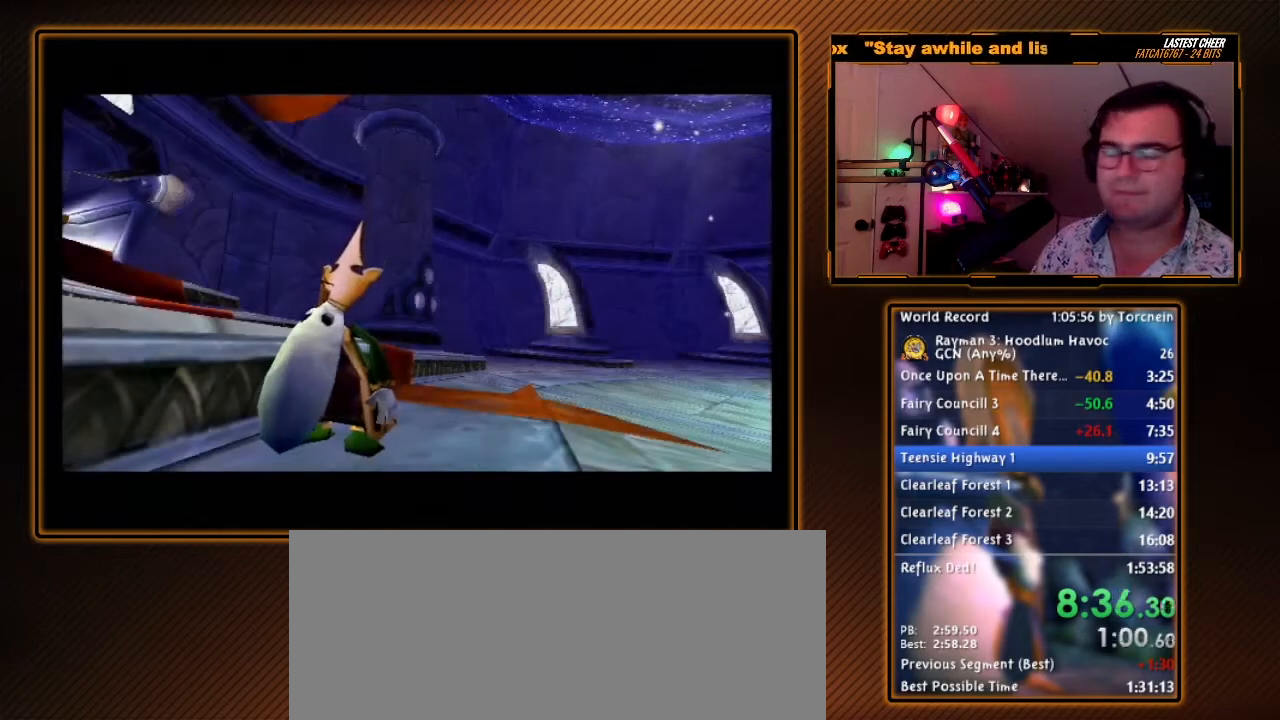
{"buttons": [], "left_stick": "up", "right_stick": "center", "events": []}
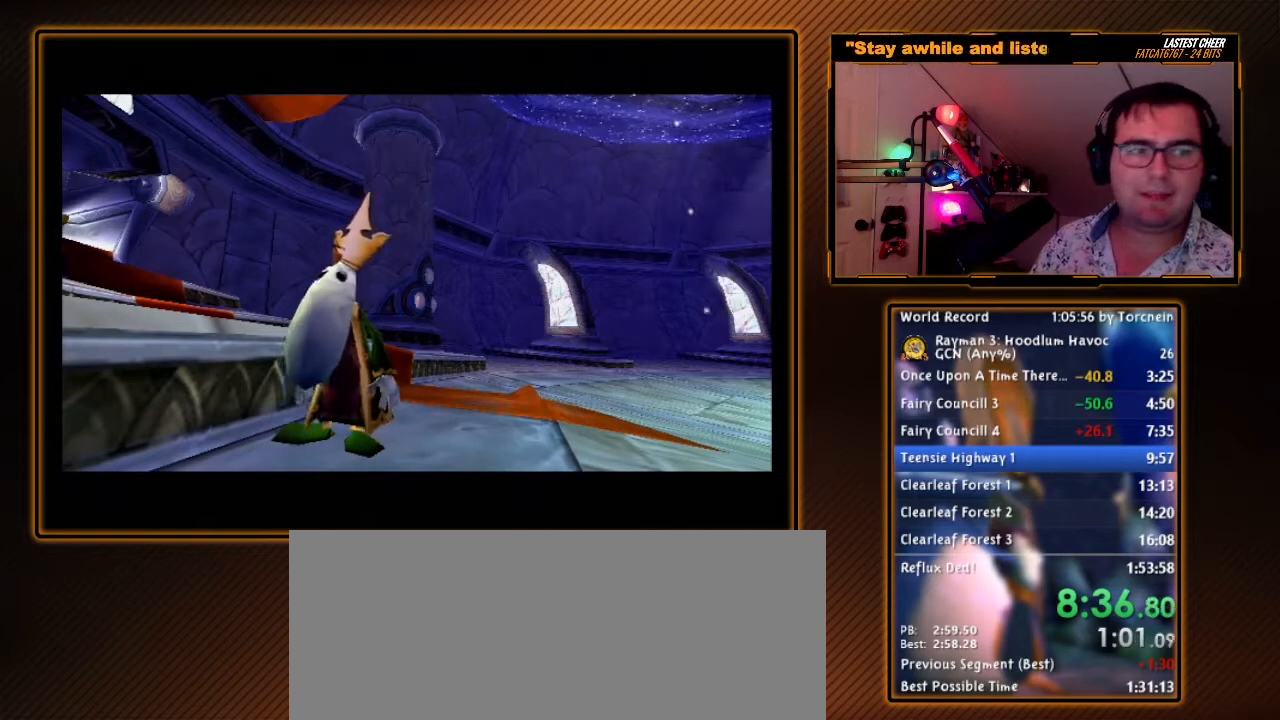
{"buttons": [], "left_stick": "up", "right_stick": "center", "events": []}
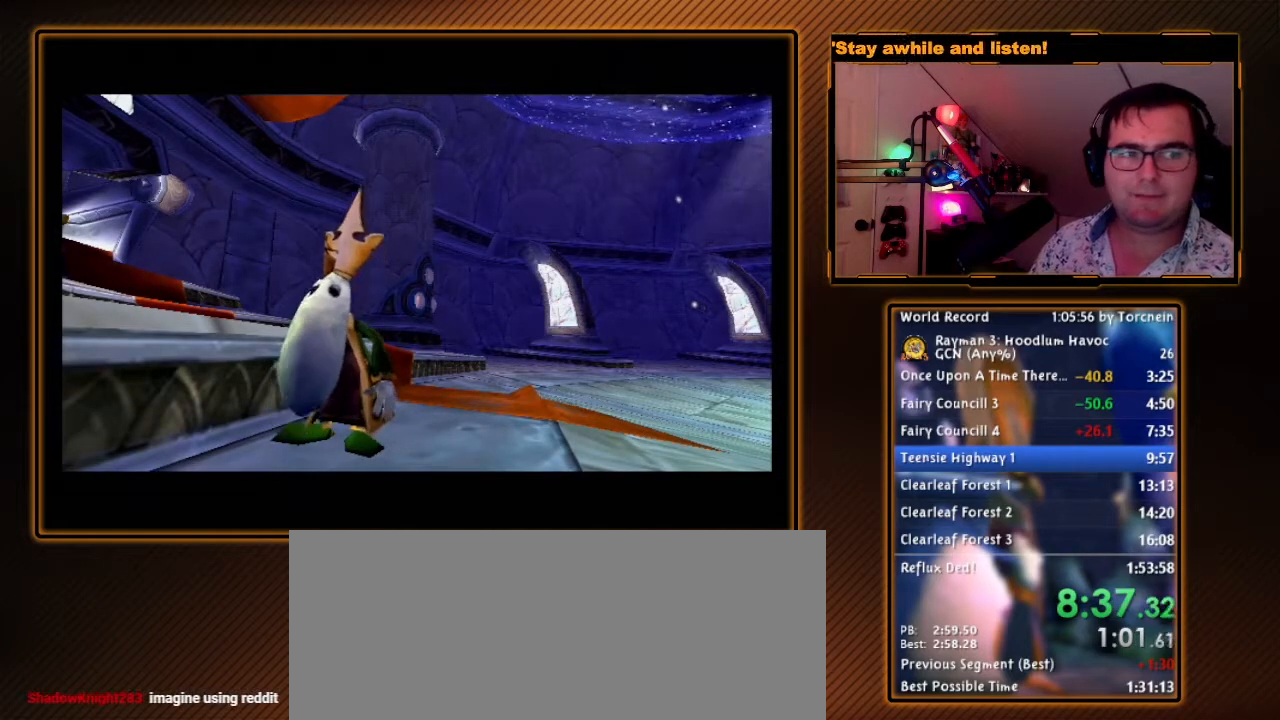
{"buttons": [], "left_stick": "up", "right_stick": "center", "events": []}
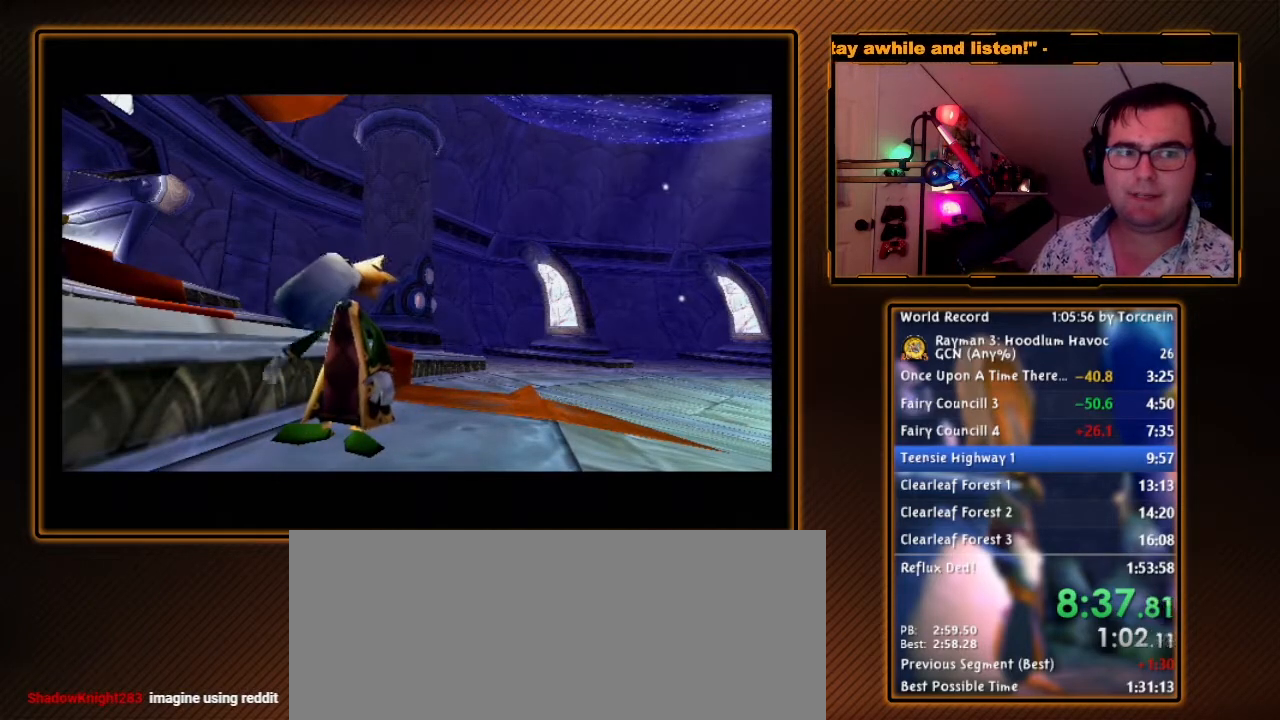
{"buttons": [], "left_stick": "up", "right_stick": "center", "events": []}
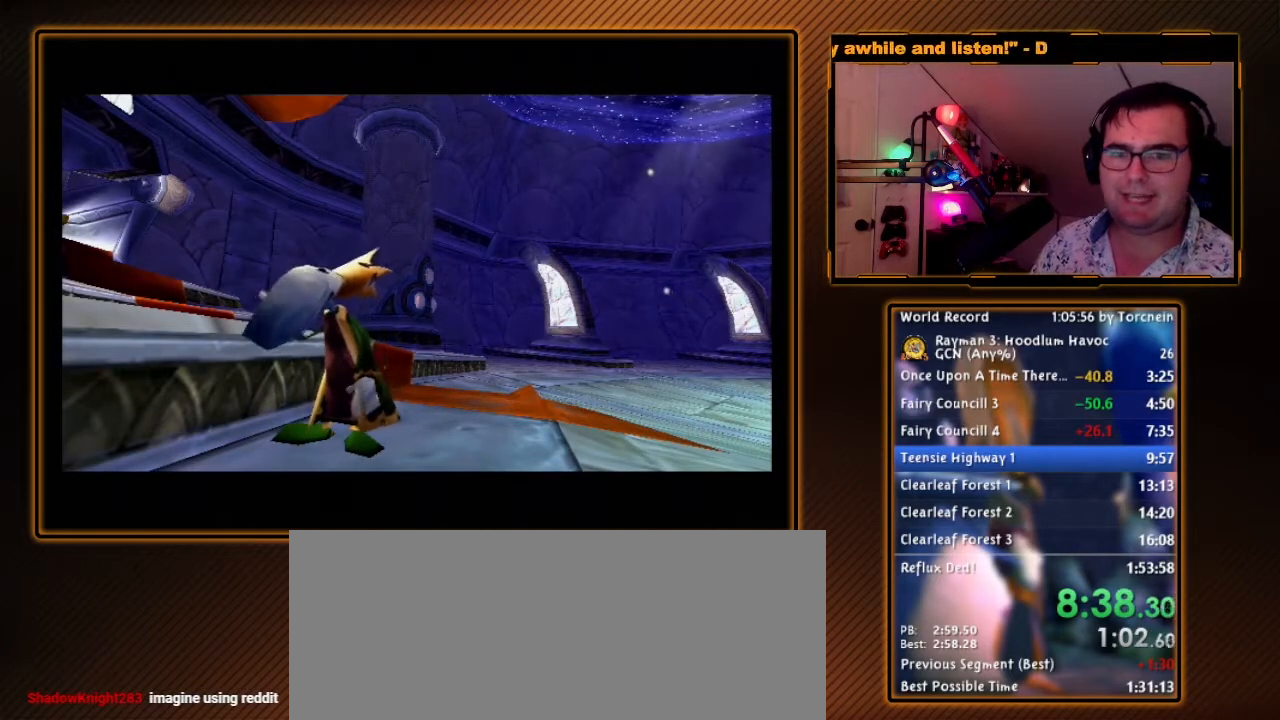
{"buttons": [], "left_stick": "up", "right_stick": "center", "events": []}
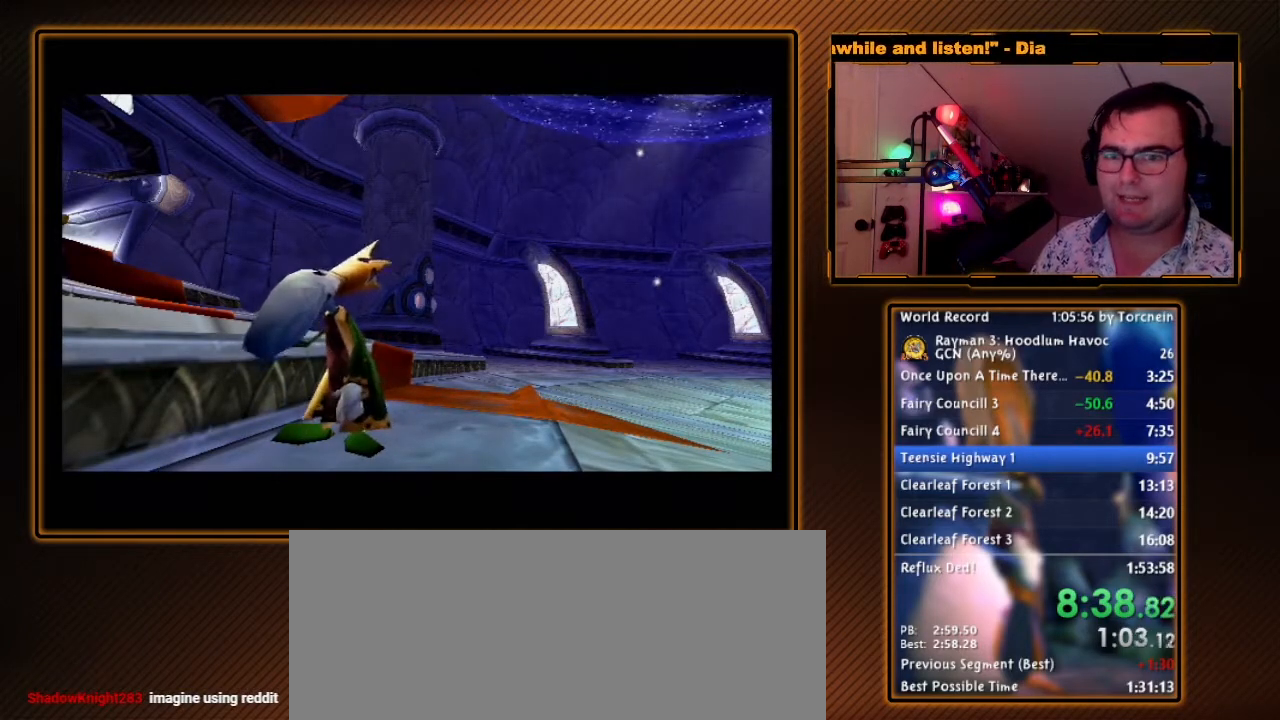
{"buttons": [], "left_stick": "up", "right_stick": "center", "events": []}
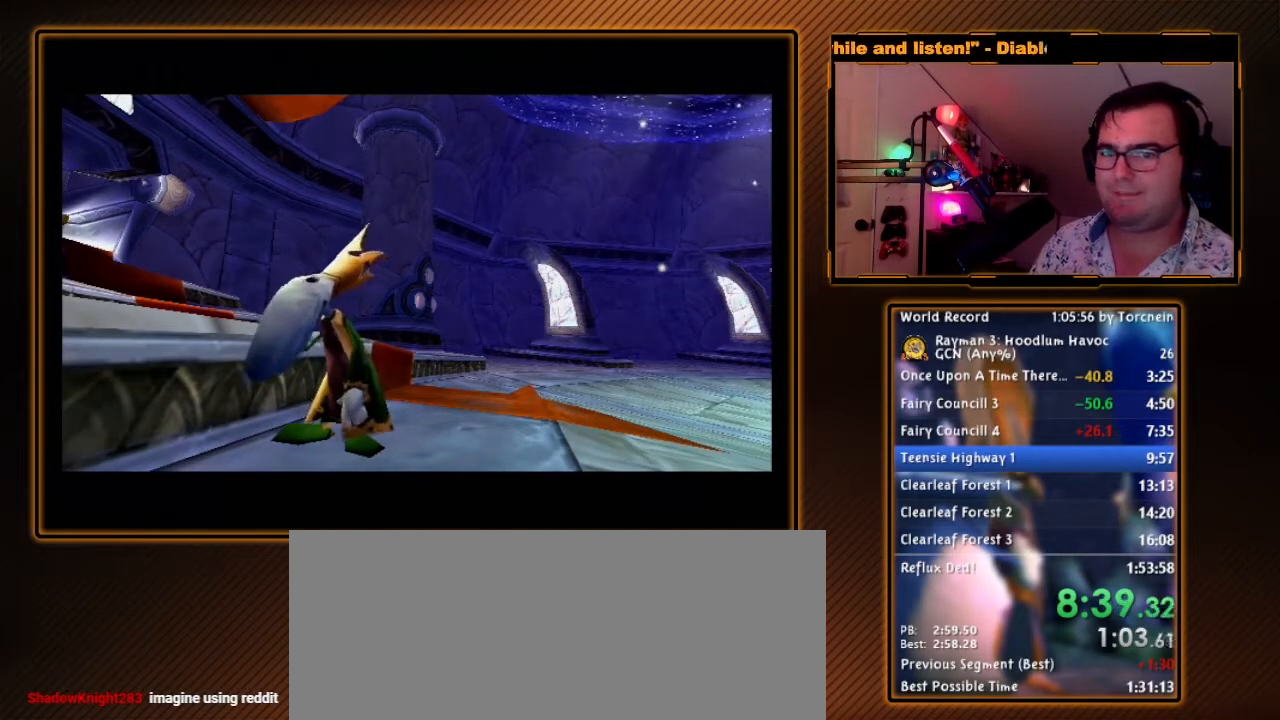
{"buttons": [], "left_stick": "up", "right_stick": "center", "events": []}
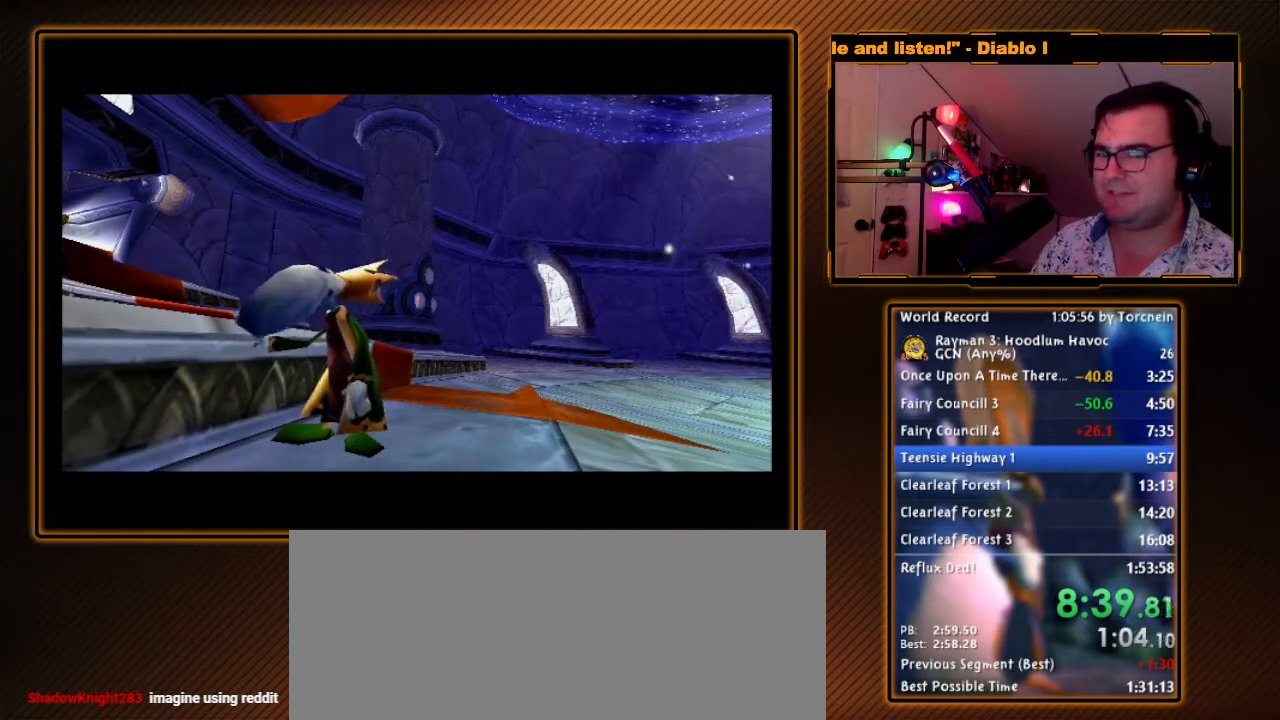
{"buttons": [], "left_stick": "up", "right_stick": "center", "events": []}
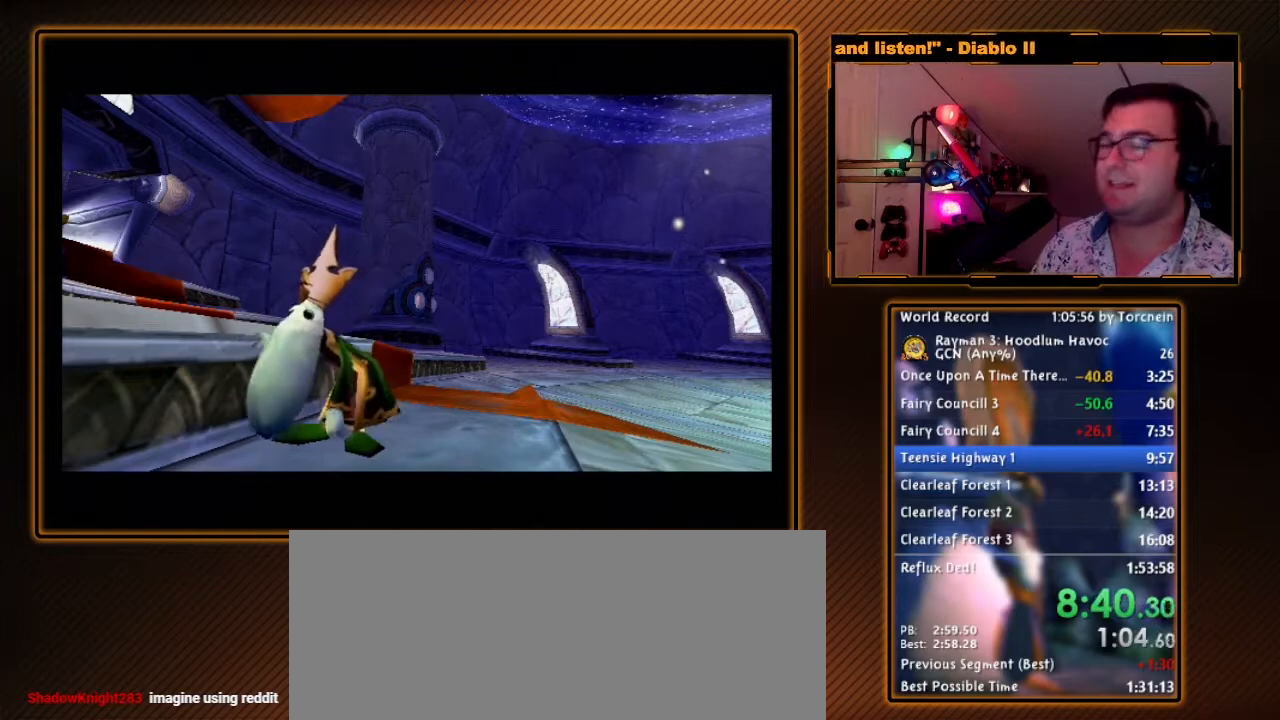
{"buttons": [], "left_stick": "up", "right_stick": "center", "events": []}
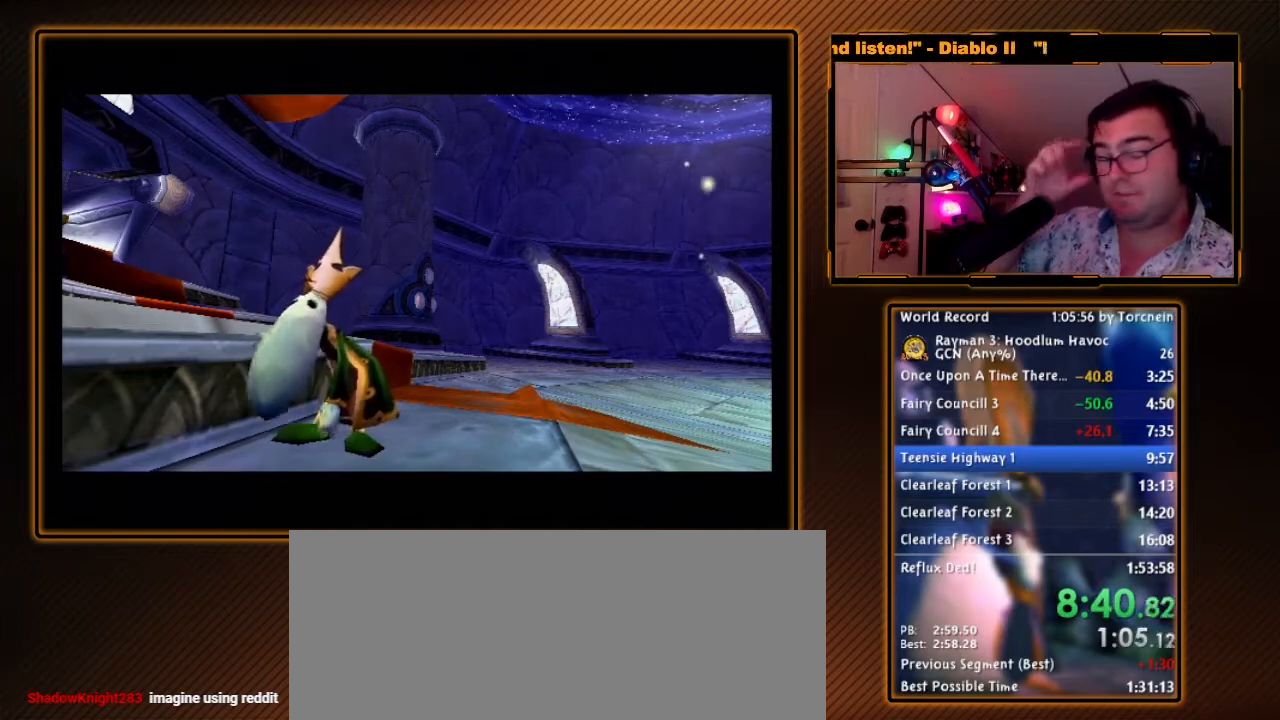
{"buttons": [], "left_stick": "up", "right_stick": "center", "events": []}
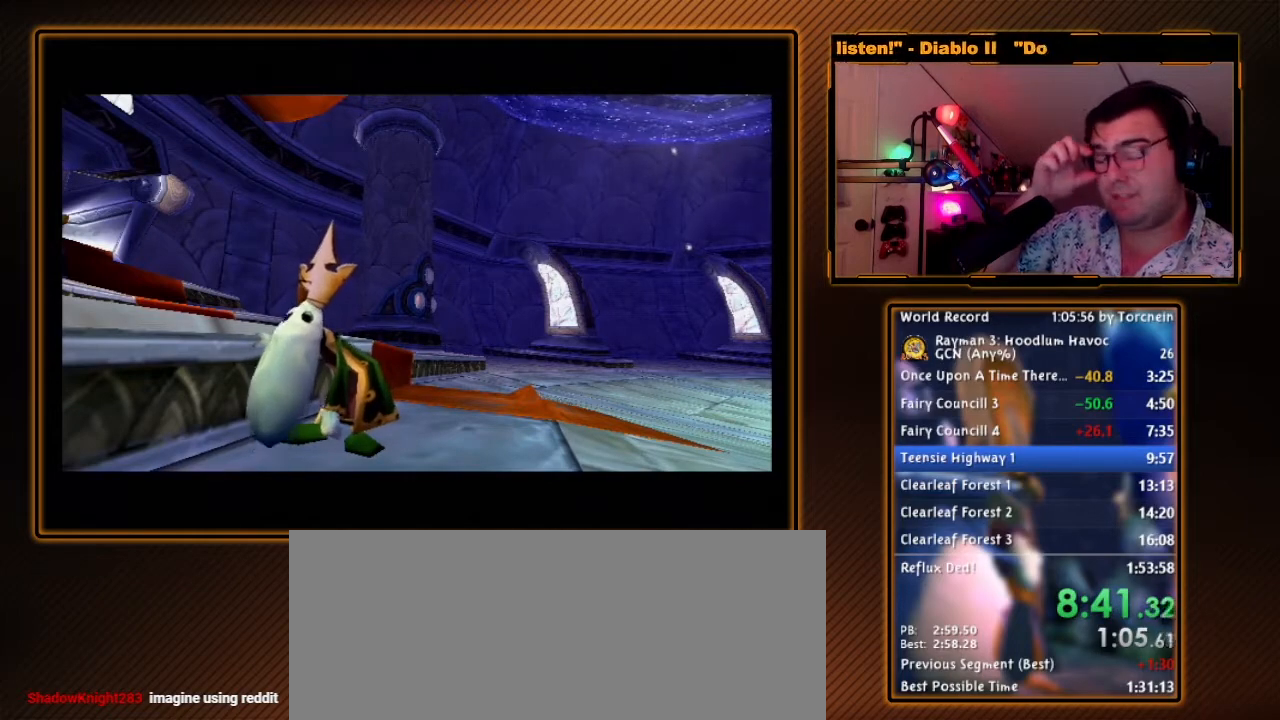
{"buttons": [], "left_stick": "up", "right_stick": "center", "events": []}
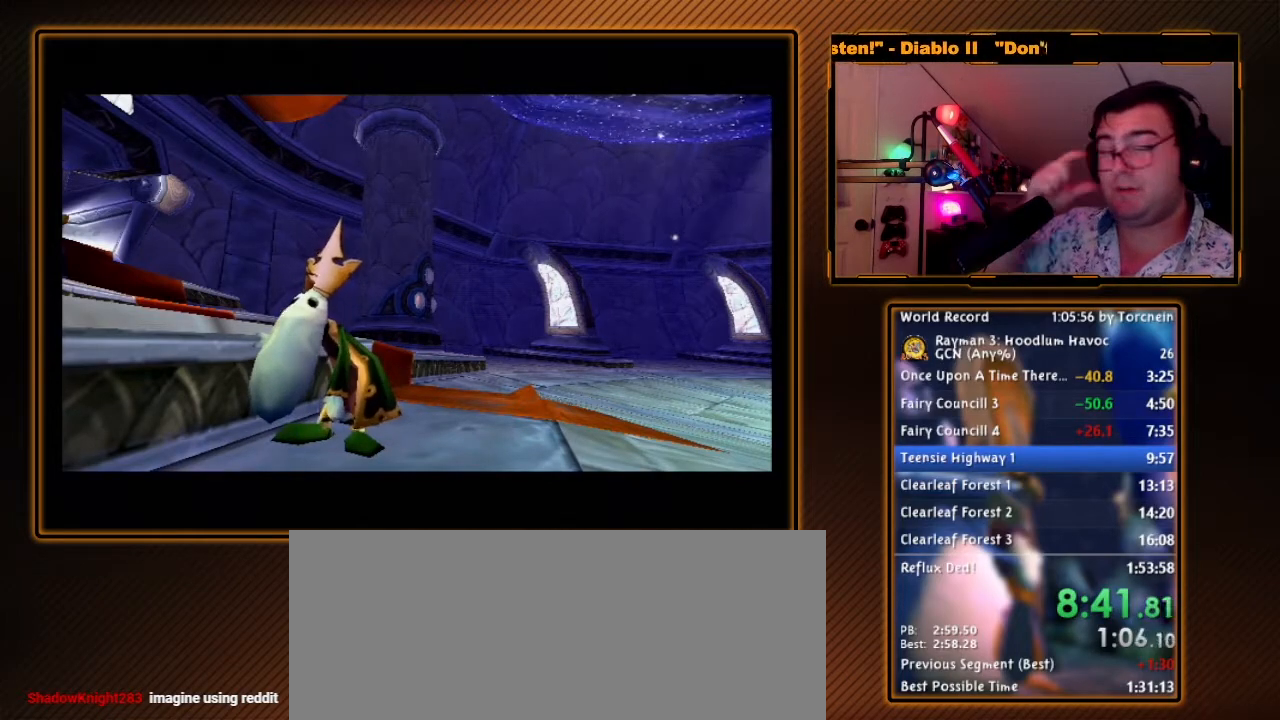
{"buttons": [], "left_stick": "up", "right_stick": "center", "events": []}
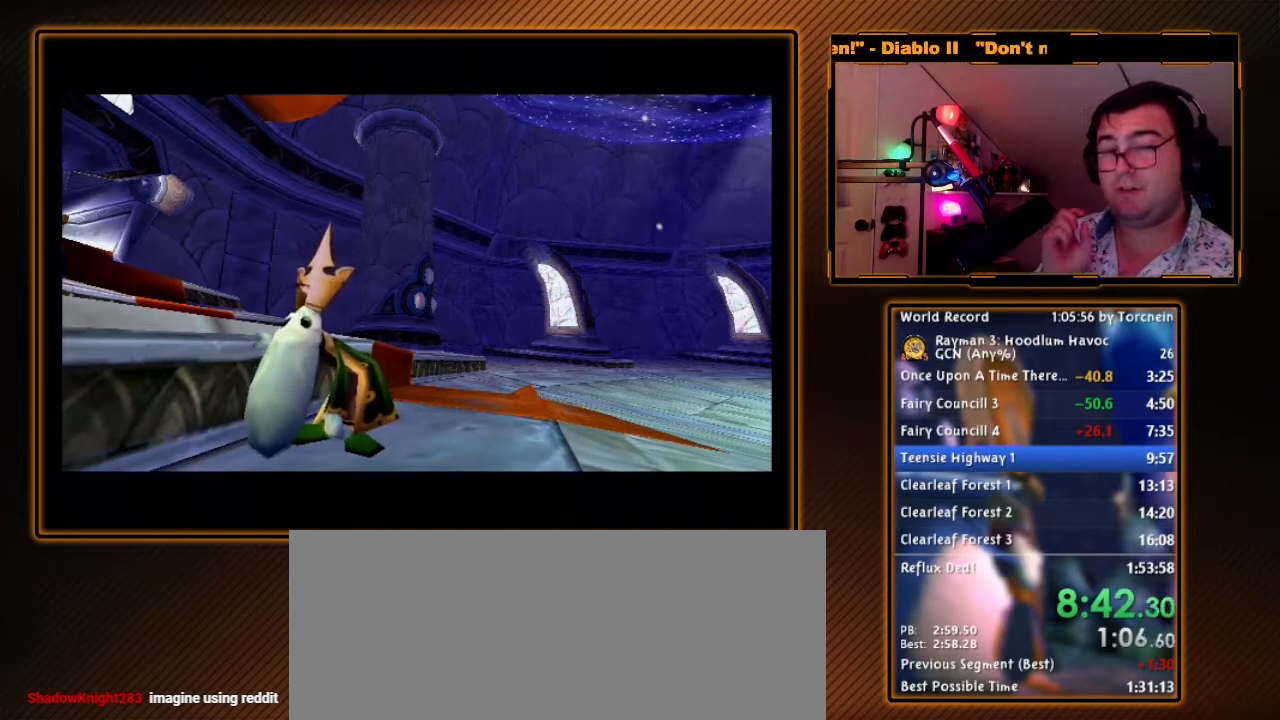
{"buttons": [], "left_stick": "up", "right_stick": "center", "events": []}
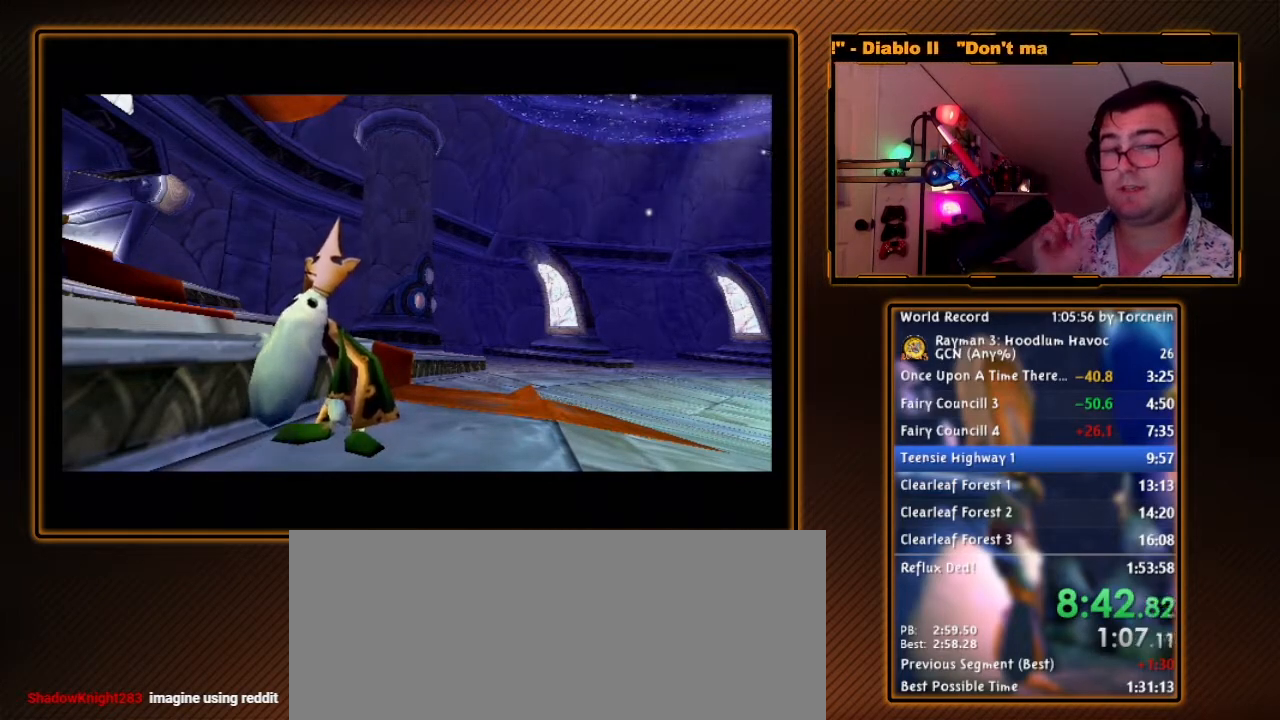
{"buttons": [], "left_stick": "up", "right_stick": "center", "events": []}
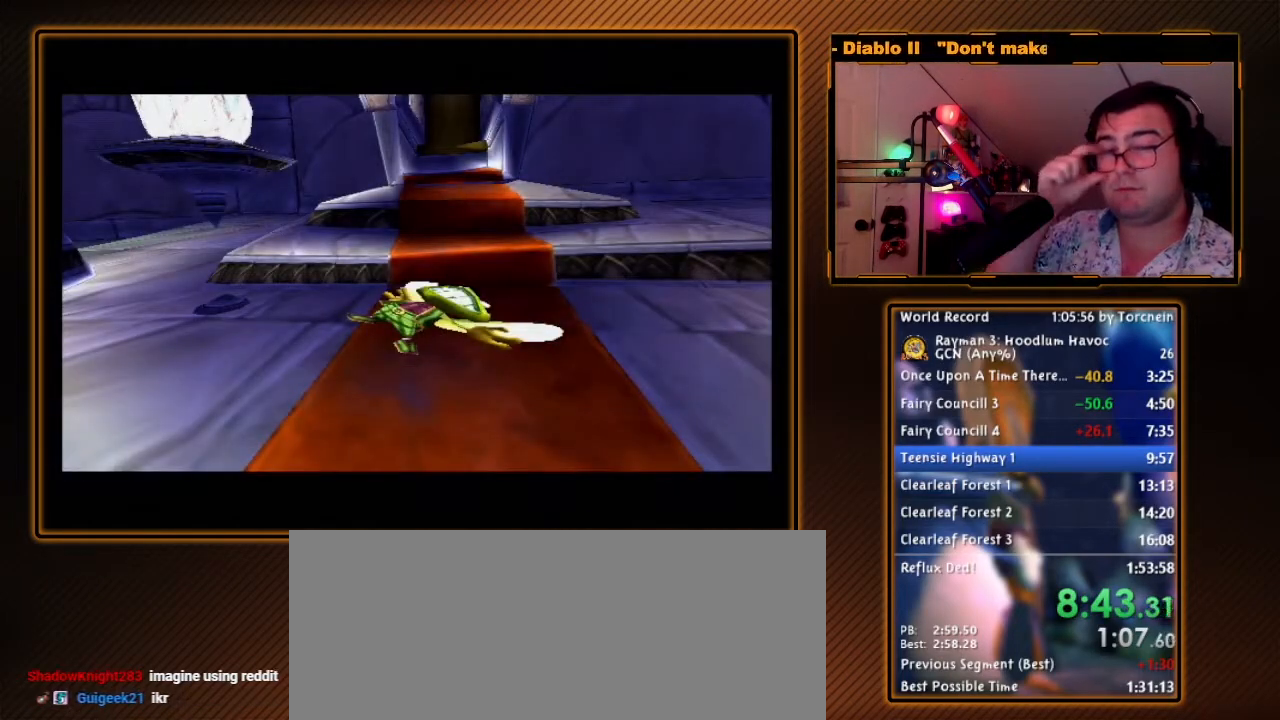
{"buttons": [], "left_stick": "up", "right_stick": "center", "events": []}
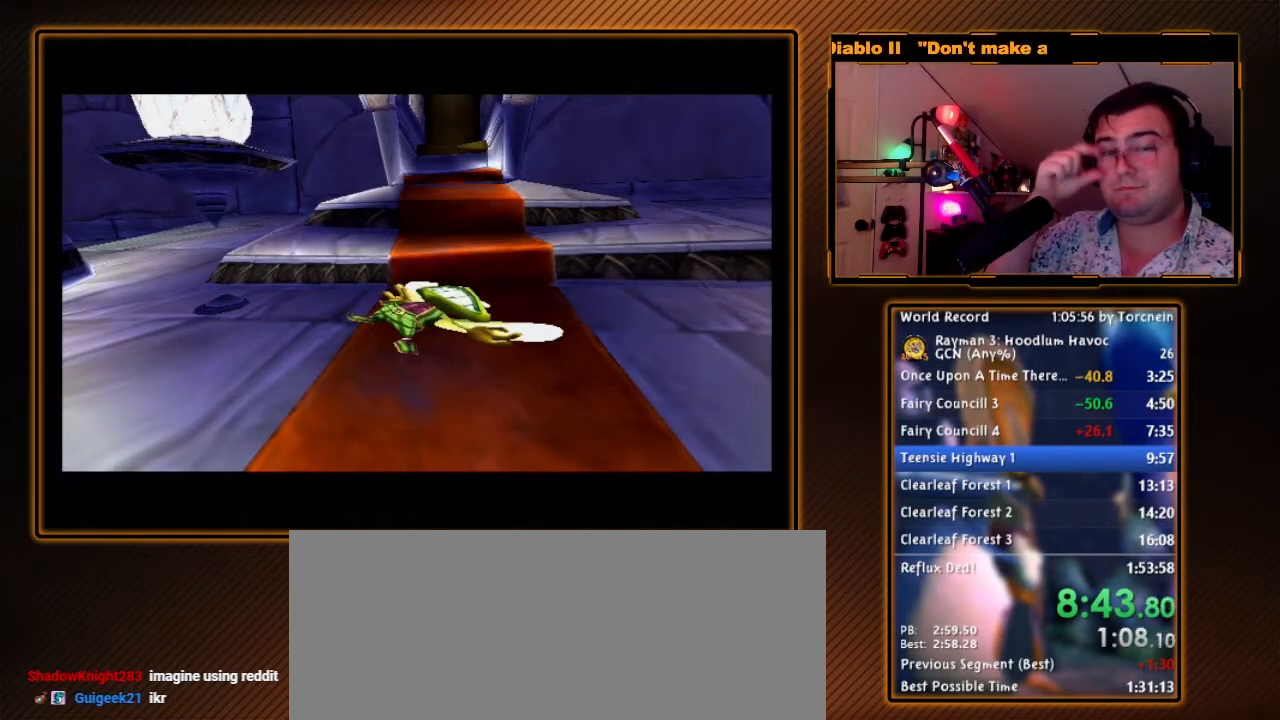
{"buttons": [], "left_stick": "up", "right_stick": "center", "events": []}
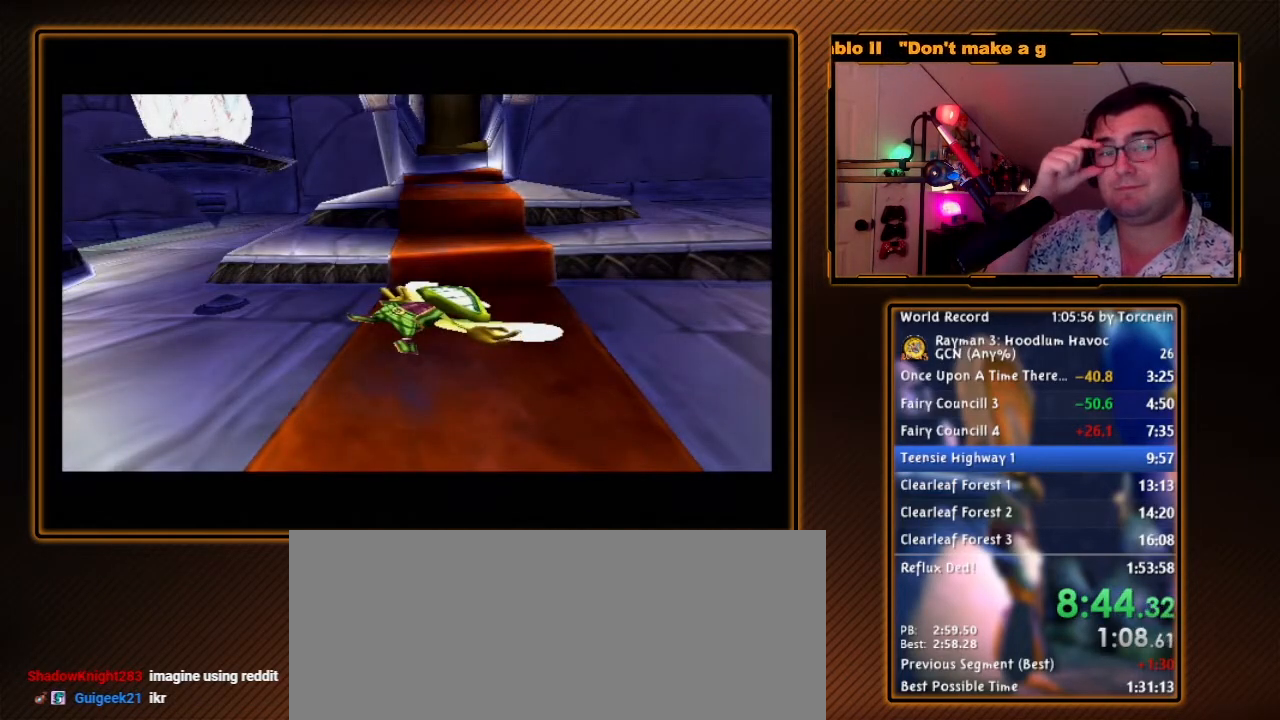
{"buttons": [], "left_stick": "up", "right_stick": "center", "events": []}